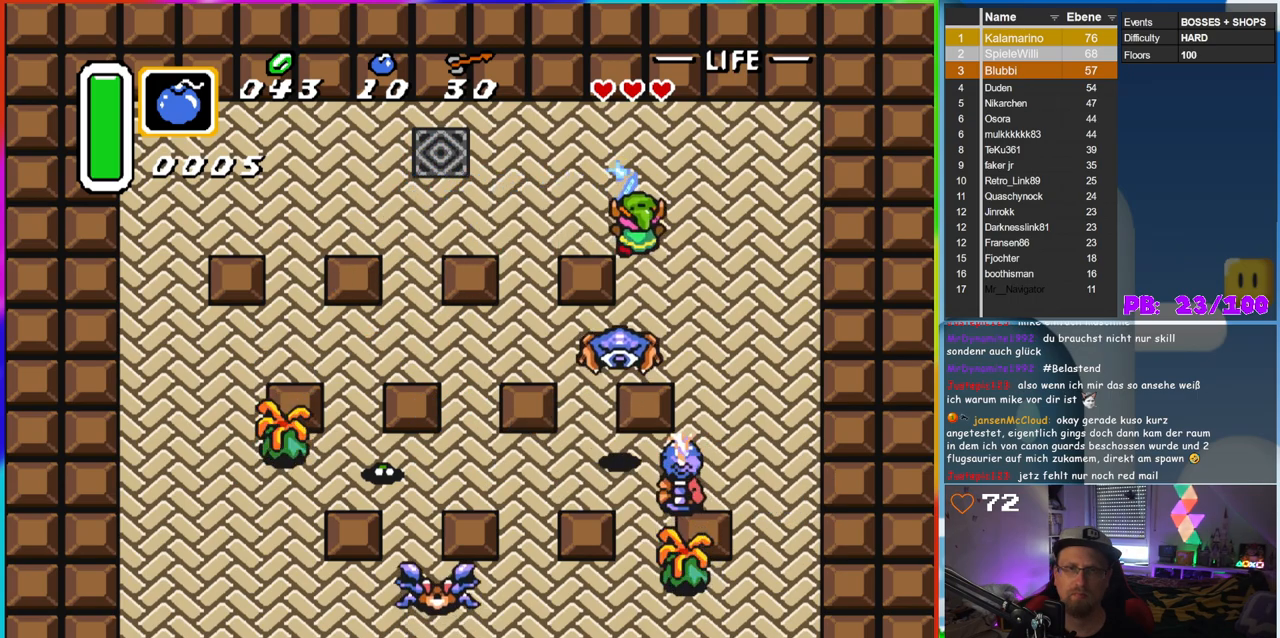
Gameplay with a controller (Nintendo layout); each line is a JSON object with the inputs held at the frame after it. "events" lists button and stick changes between this image and that frame as [ms after this image, input, new state], when the widget could be followed in between. Not read: L3 R3.
{"buttons": ["B", "DPAD_DOWN", "DPAD_RIGHT"], "events": []}
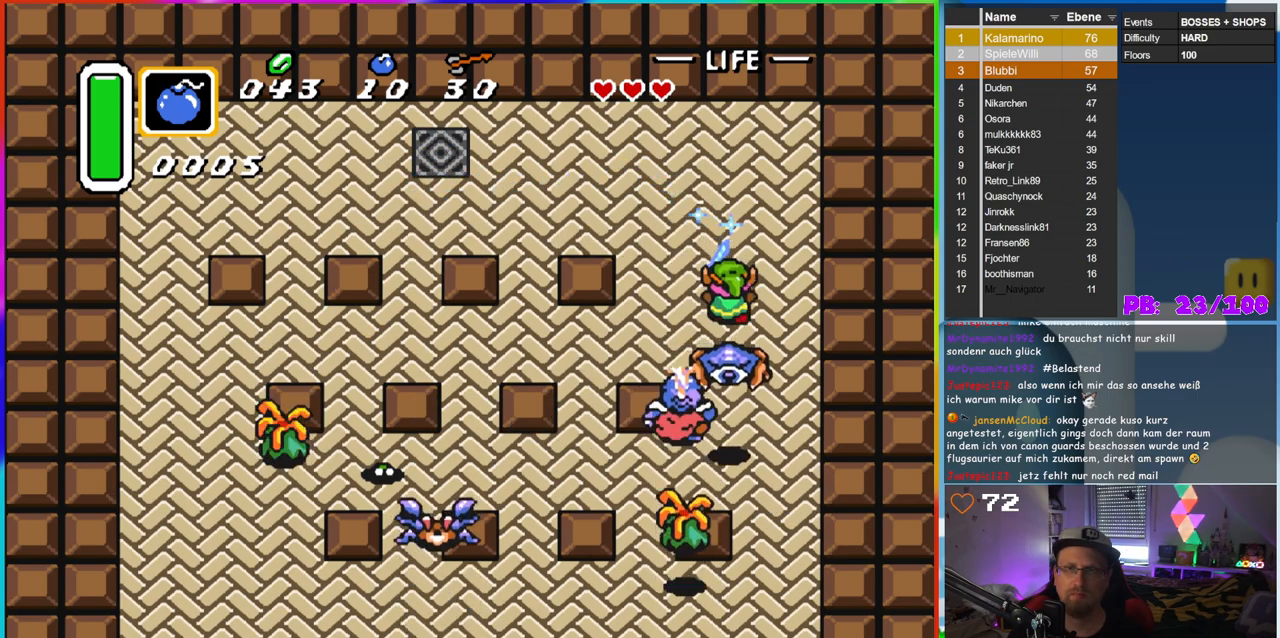
{"buttons": [], "events": [[50, "DPAD_RIGHT", "up"], [117, "B", "up"], [267, "DPAD_DOWN", "up"]]}
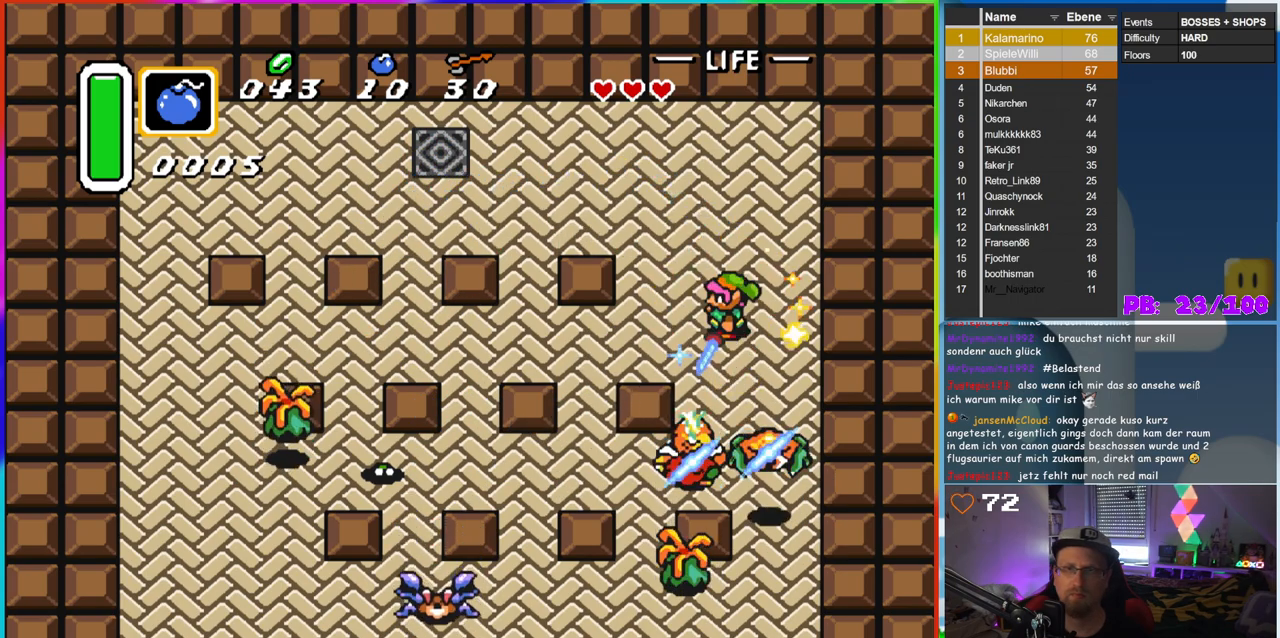
{"buttons": ["B", "DPAD_DOWN"], "events": [[367, "B", "down"], [450, "DPAD_DOWN", "down"]]}
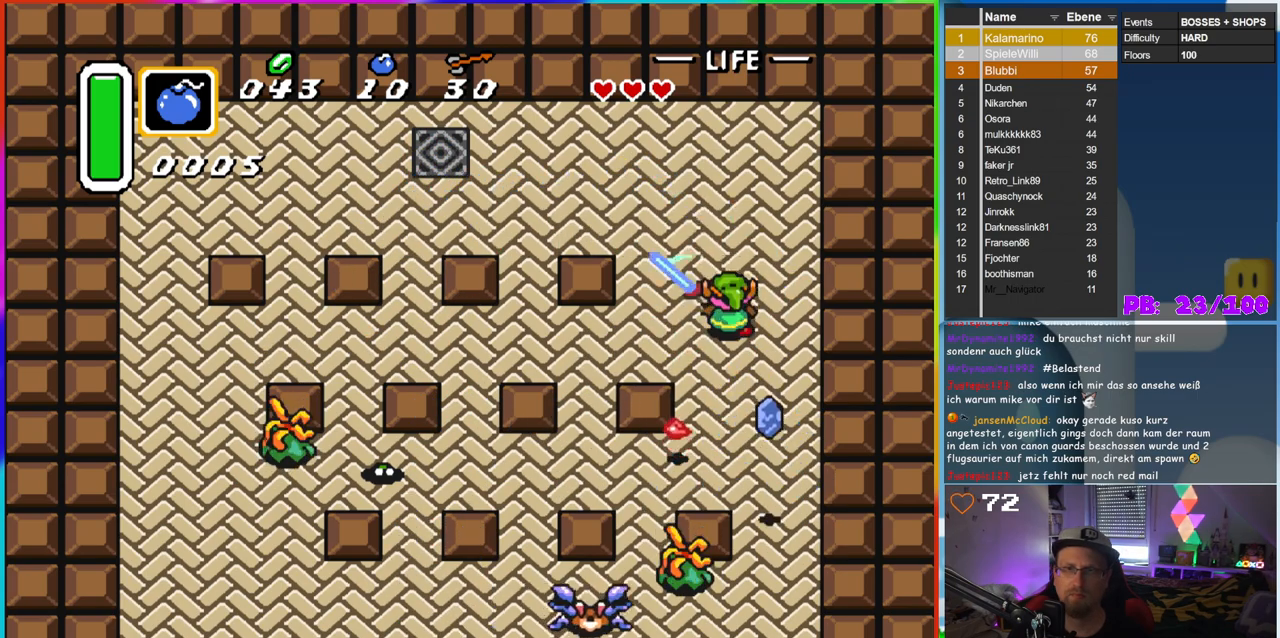
{"buttons": ["B", "DPAD_LEFT"], "events": [[483, "DPAD_LEFT", "down"], [500, "DPAD_DOWN", "up"]]}
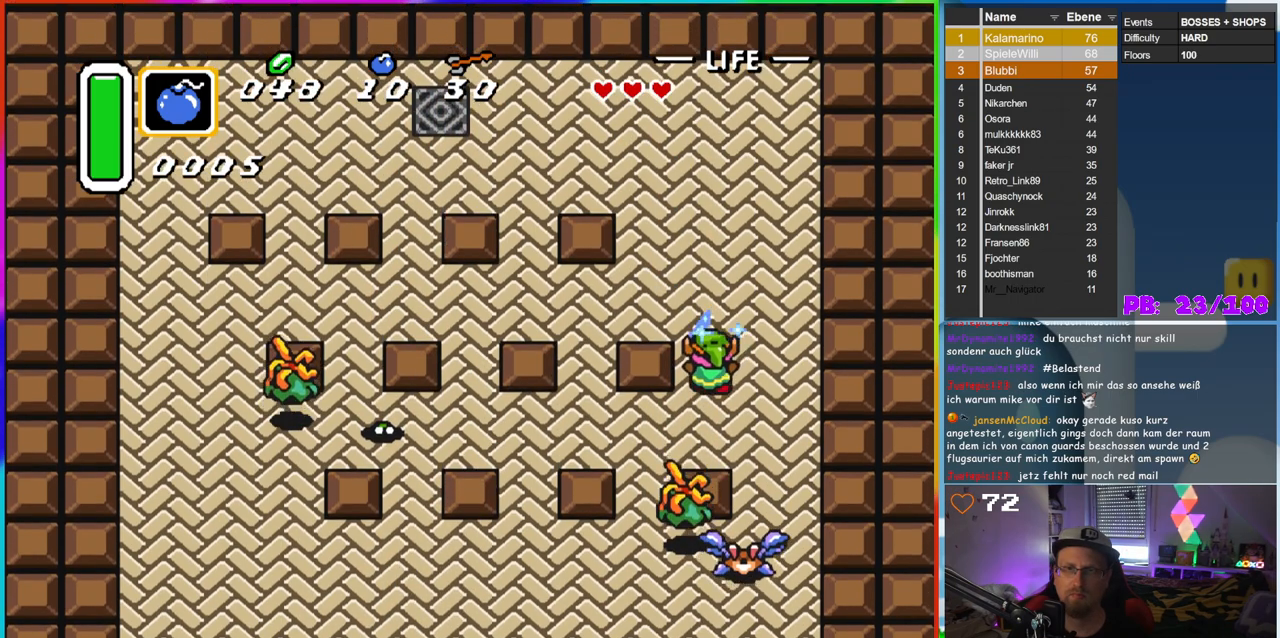
{"buttons": ["B", "DPAD_DOWN"], "events": [[67, "DPAD_UP", "down"], [83, "DPAD_LEFT", "up"], [217, "DPAD_UP", "up"], [233, "DPAD_DOWN", "down"]]}
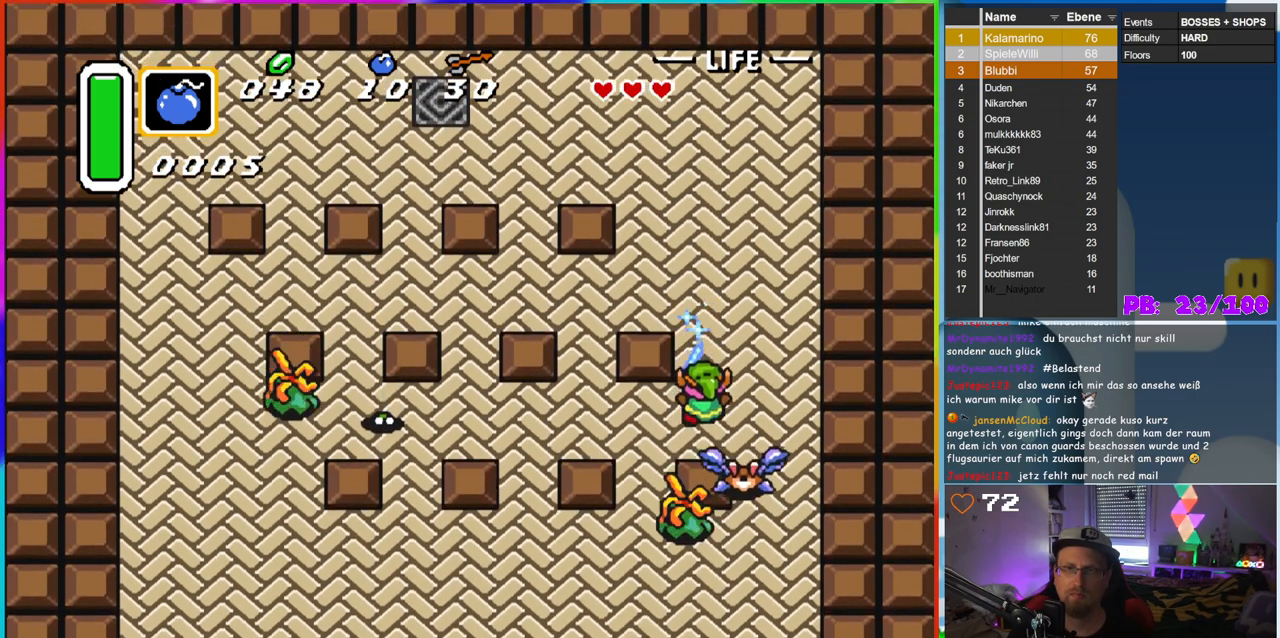
{"buttons": [], "events": [[167, "B", "up"], [167, "DPAD_DOWN", "up"]]}